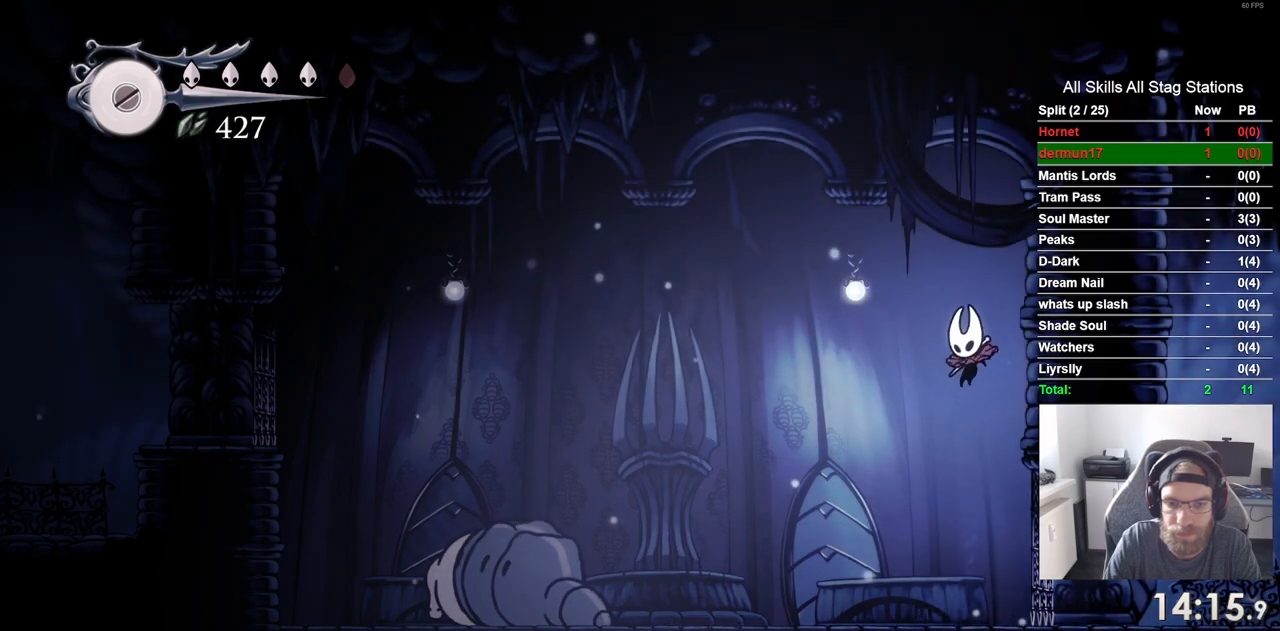
Gameplay with a controller (PlayStation layout); each line is a JSON object with the inputs held at the frame after it (dt_ms = milliseconds from this image to that frame). "events" lists button and stick changes between this image and that frame as [ms after this image, input, new state], when the widget could be followed in between. Not read: L3 R3.
{"dt_ms": 500, "buttons": ["CROSS"], "left_stick": "center", "right_stick": "center", "events": [[417, "CROSS", "down"]]}
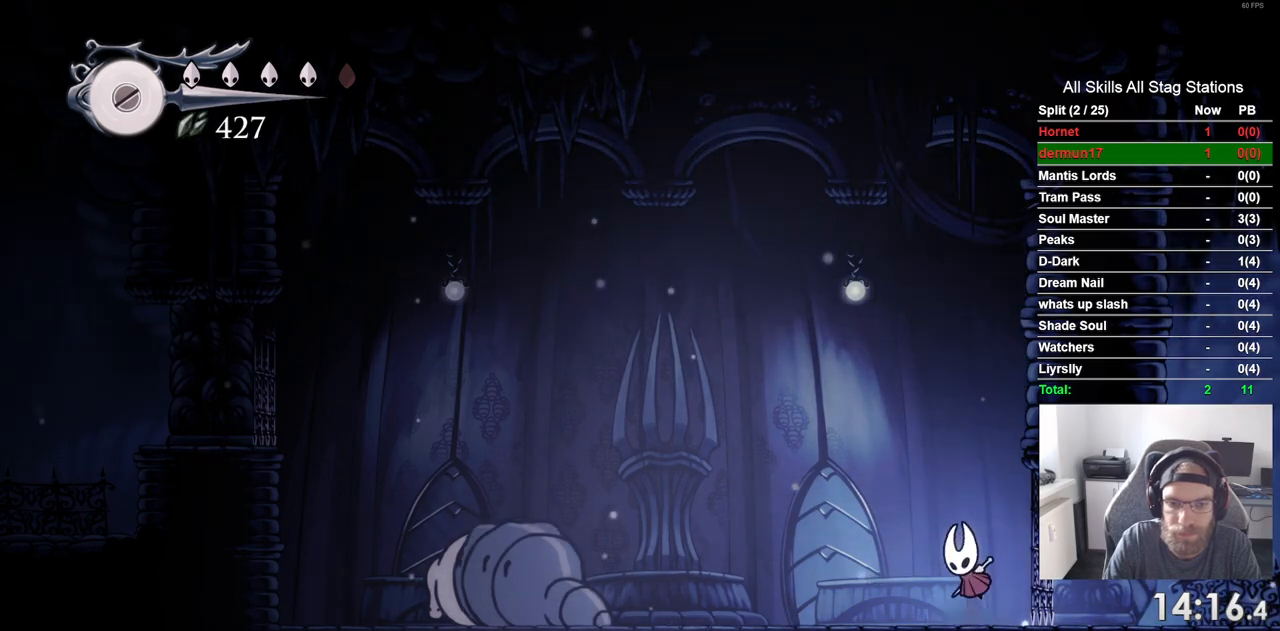
{"dt_ms": 500, "buttons": ["R1"], "left_stick": "center", "right_stick": "center", "events": [[200, "CROSS", "up"], [433, "R1", "down"]]}
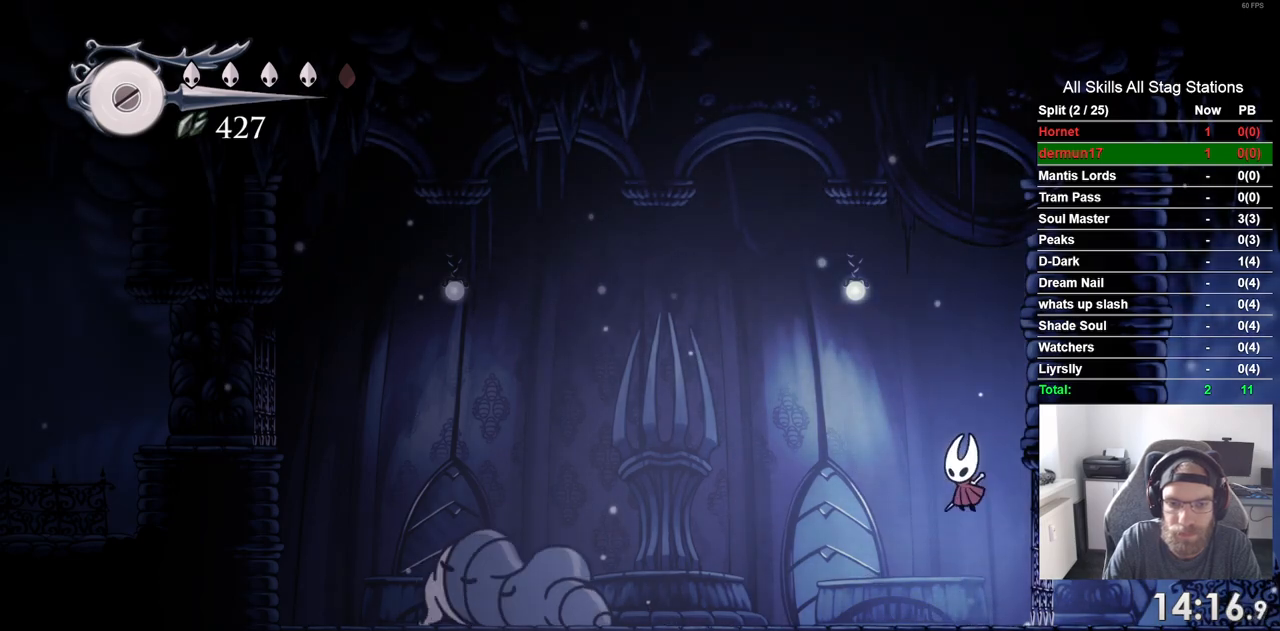
{"dt_ms": 500, "buttons": [], "left_stick": "center", "right_stick": "center", "events": [[117, "R1", "up"]]}
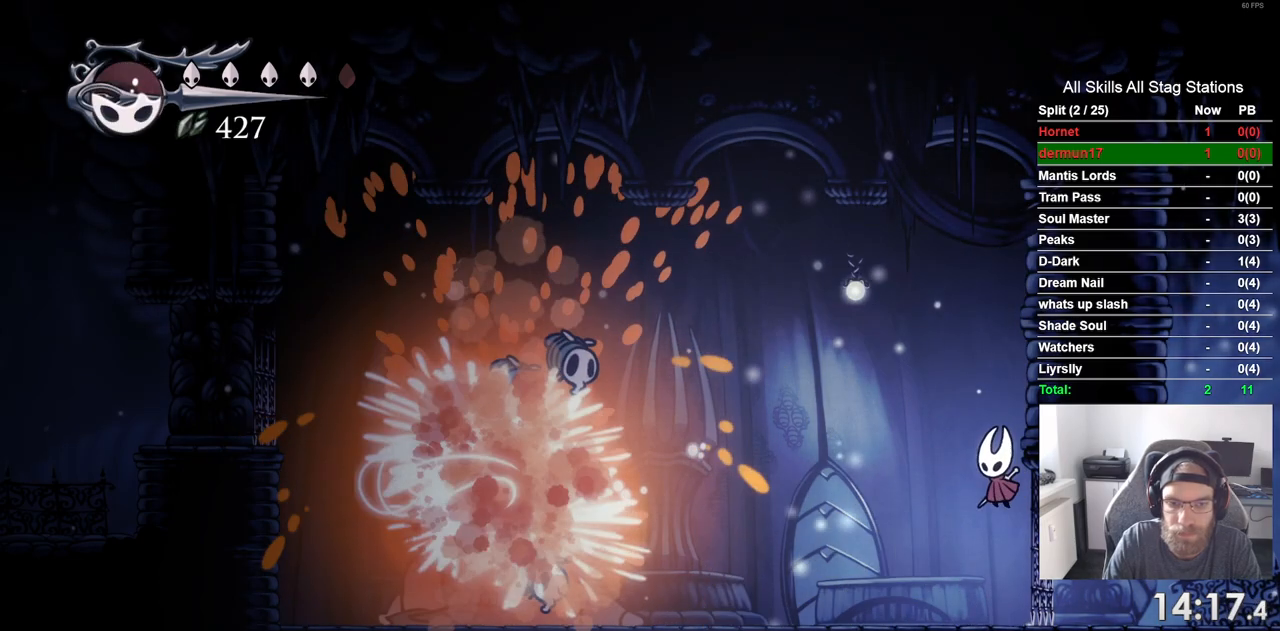
{"dt_ms": 500, "buttons": [], "left_stick": "center", "right_stick": "center", "events": [[117, "R1", "down"], [250, "R1", "up"]]}
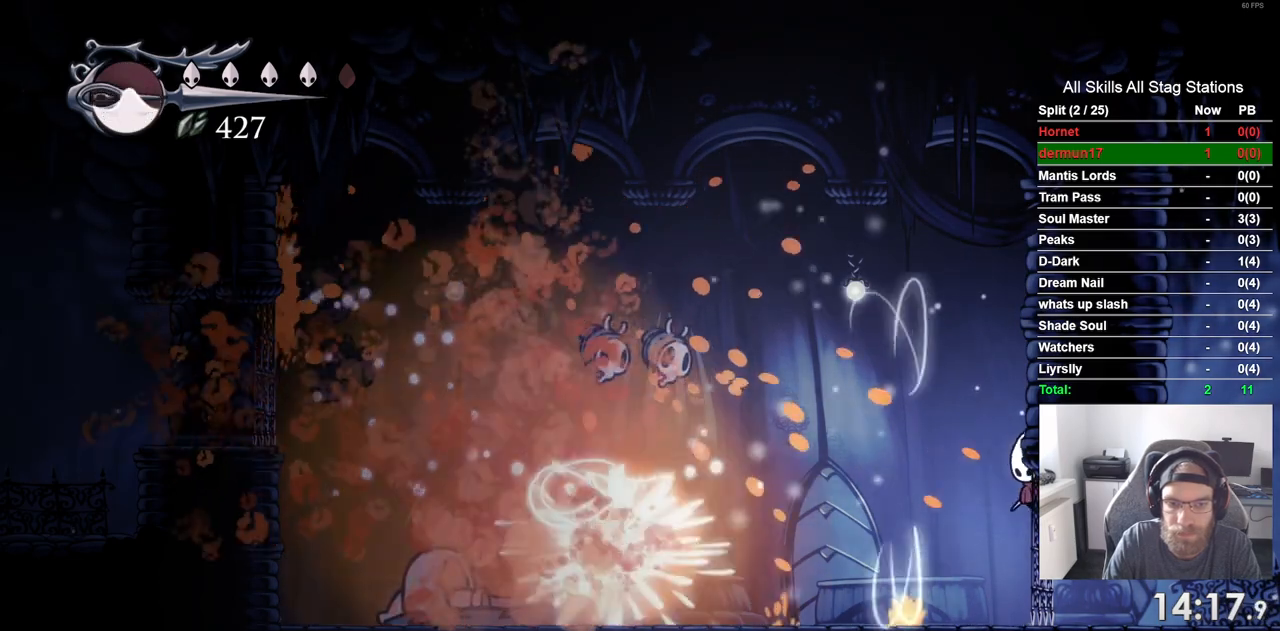
{"dt_ms": 500, "buttons": ["CROSS", "DPAD_LEFT"], "left_stick": "center", "right_stick": "center", "events": [[267, "DPAD_LEFT", "down"], [500, "CROSS", "down"]]}
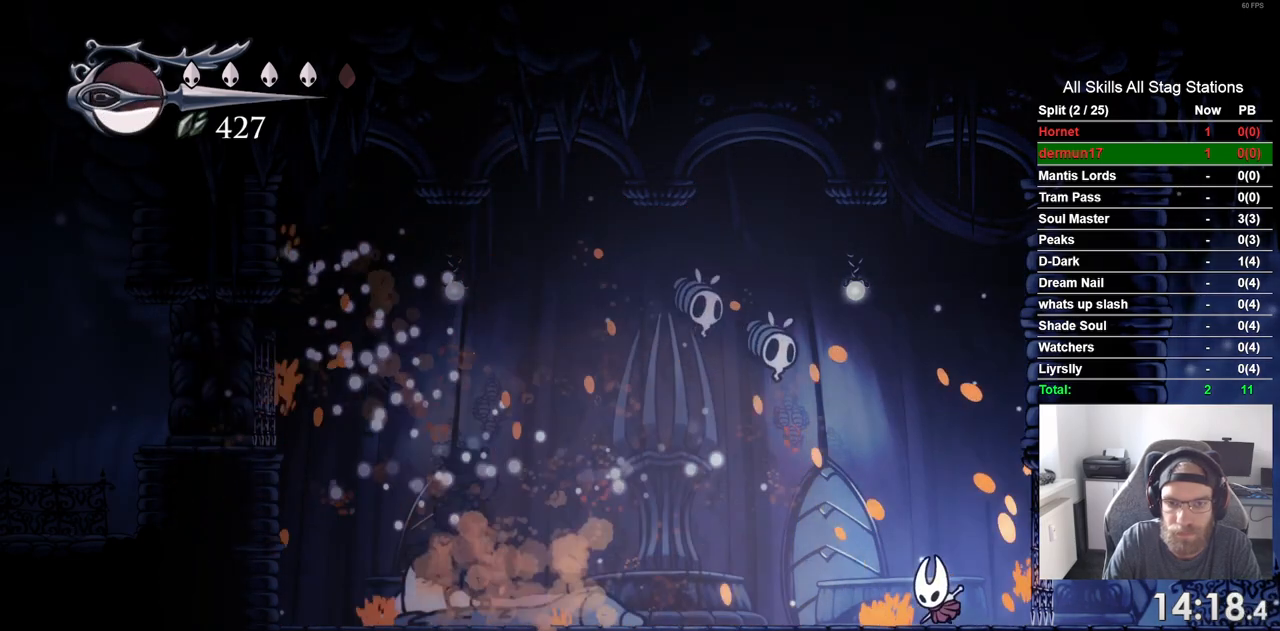
{"dt_ms": 500, "buttons": ["DPAD_UP", "DPAD_RIGHT"], "left_stick": "center", "right_stick": "center", "events": [[17, "DPAD_UP", "down"], [200, "SQUARE", "down"], [217, "DPAD_LEFT", "up"], [267, "DPAD_RIGHT", "down"], [350, "SQUARE", "up"], [367, "CROSS", "up"]]}
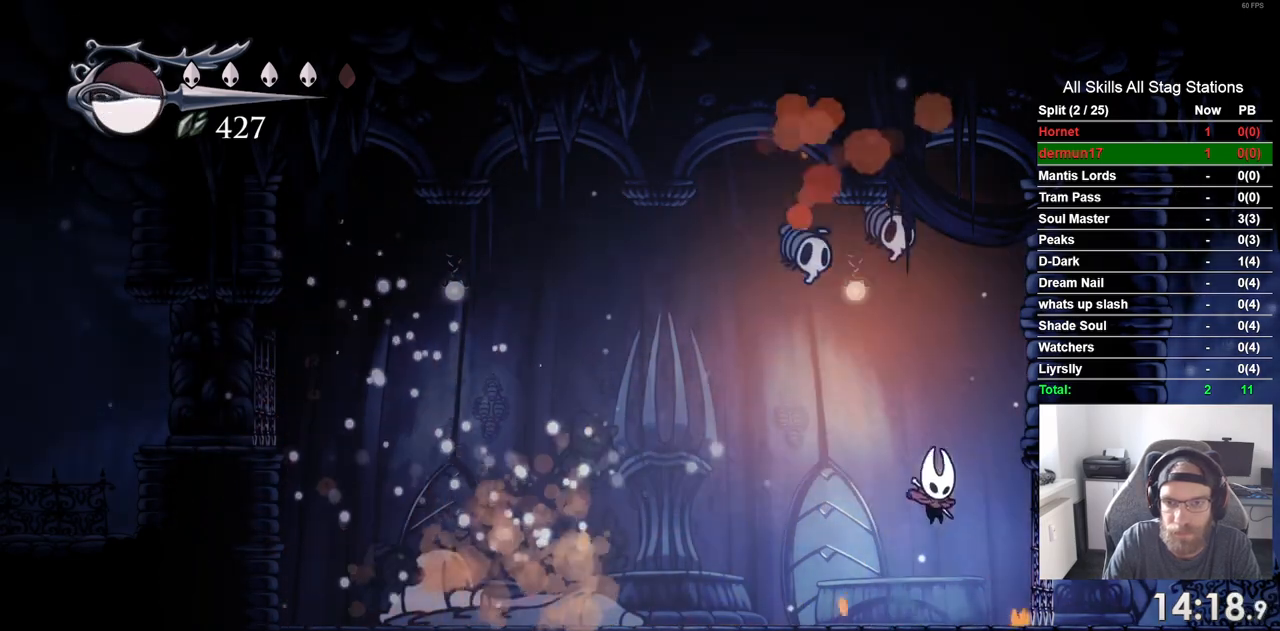
{"dt_ms": 500, "buttons": ["CROSS", "DPAD_UP", "DPAD_RIGHT"], "left_stick": "center", "right_stick": "center", "events": [[200, "CROSS", "down"]]}
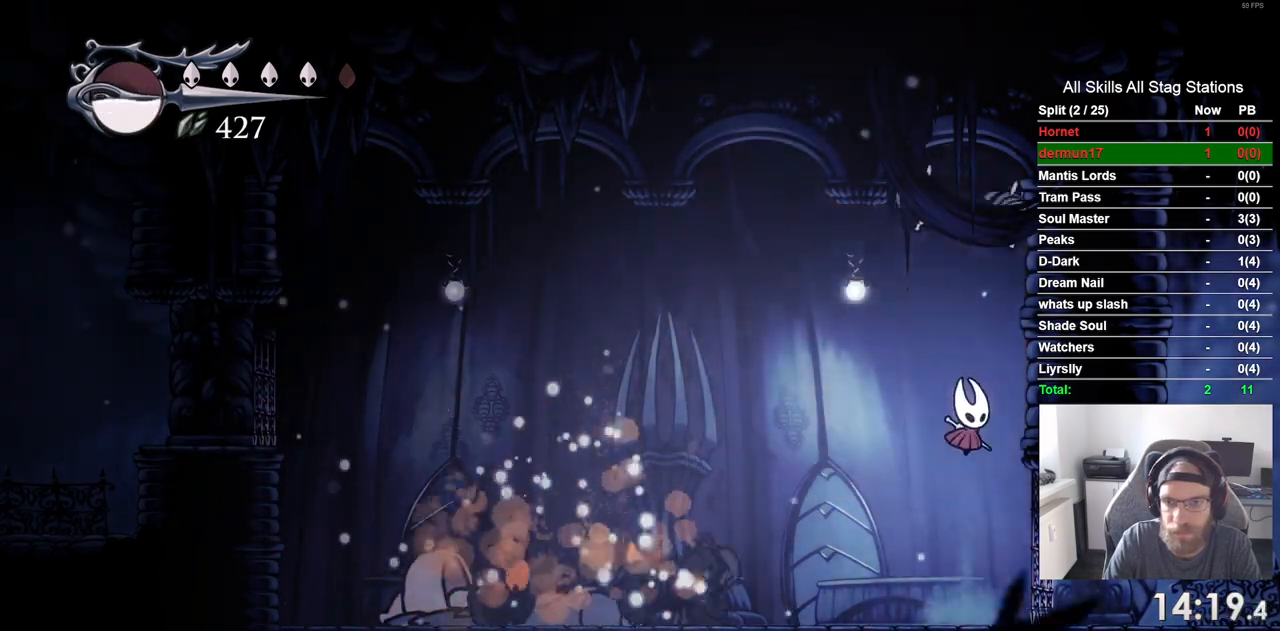
{"dt_ms": 500, "buttons": ["DPAD_RIGHT"], "left_stick": "center", "right_stick": "center", "events": [[83, "SQUARE", "down"], [283, "SQUARE", "up"], [300, "DPAD_UP", "up"], [500, "CROSS", "up"]]}
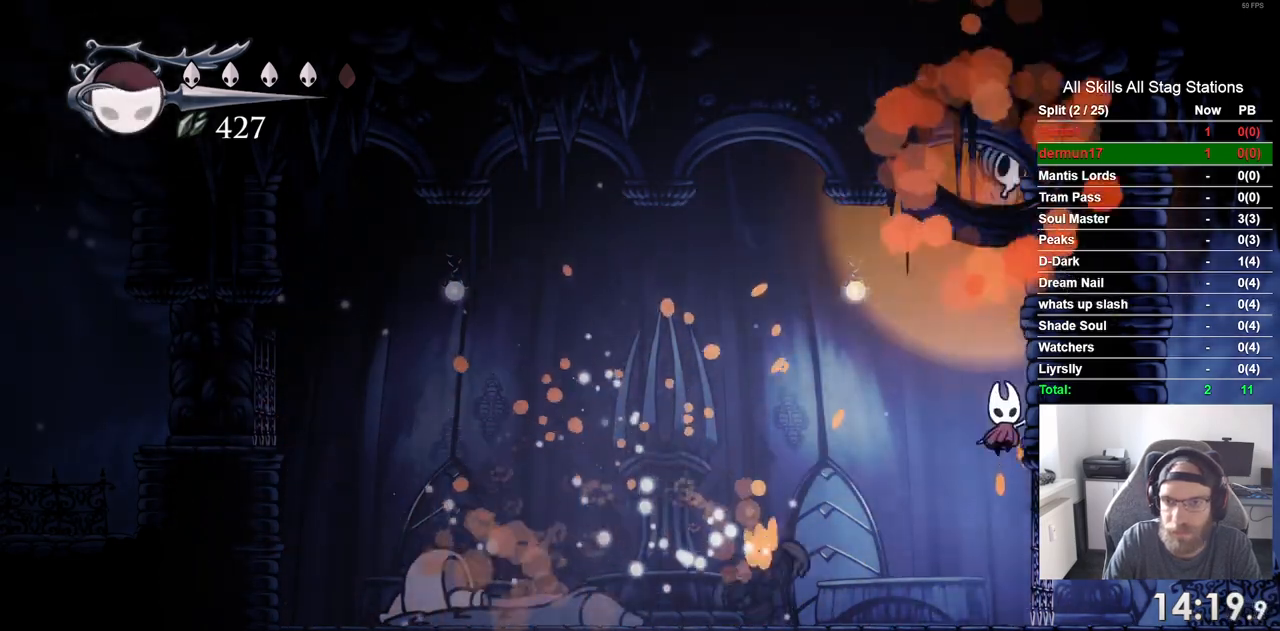
{"dt_ms": 500, "buttons": ["CROSS", "DPAD_UP", "DPAD_LEFT"], "left_stick": "center", "right_stick": "center", "events": [[33, "DPAD_RIGHT", "up"], [33, "DPAD_UP", "down"], [50, "DPAD_LEFT", "down"], [117, "DPAD_LEFT", "up"], [183, "CROSS", "down"], [367, "DPAD_LEFT", "down"]]}
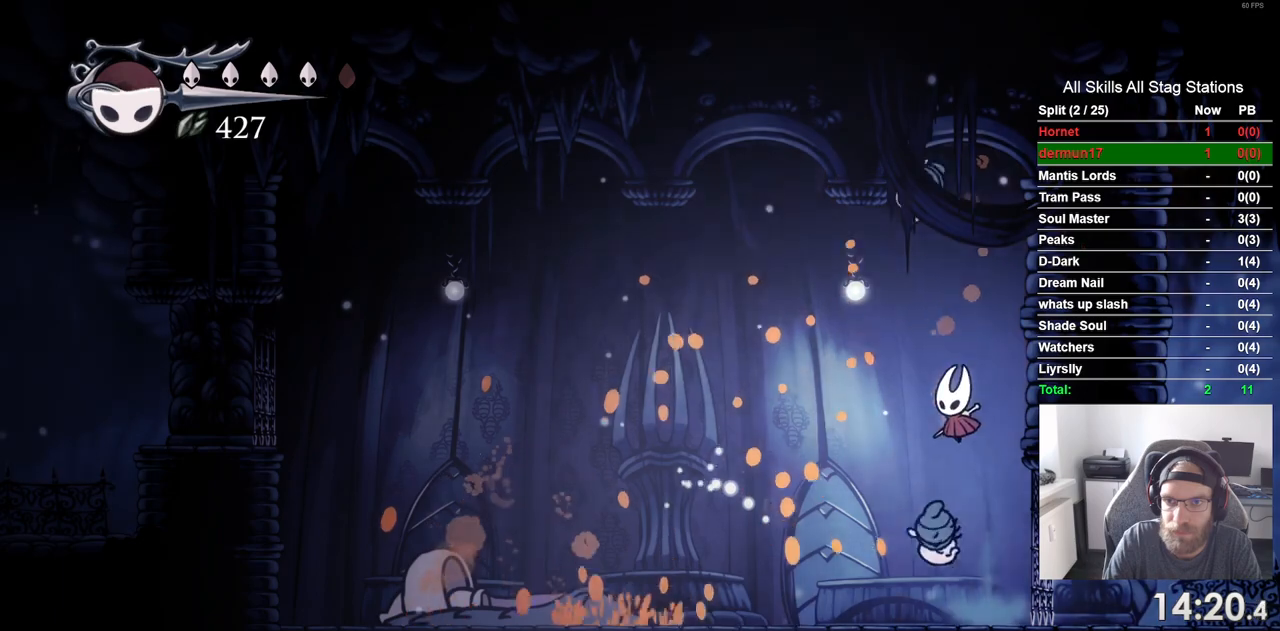
{"dt_ms": 500, "buttons": ["CROSS", "DPAD_UP"], "left_stick": "center", "right_stick": "center", "events": [[67, "SQUARE", "down"], [200, "SQUARE", "up"], [500, "DPAD_LEFT", "up"]]}
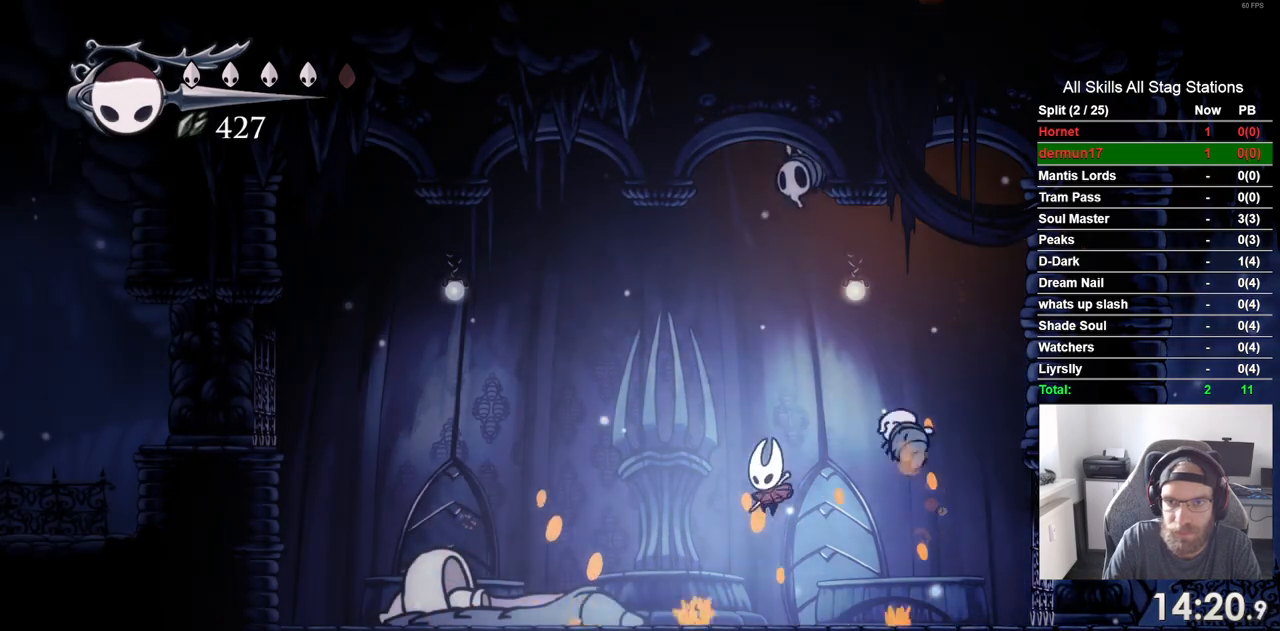
{"dt_ms": 500, "buttons": ["CROSS", "SQUARE", "DPAD_UP", "DPAD_RIGHT"], "left_stick": "center", "right_stick": "center", "events": [[117, "DPAD_LEFT", "down"], [217, "DPAD_LEFT", "up"], [483, "SQUARE", "down"], [500, "DPAD_RIGHT", "down"]]}
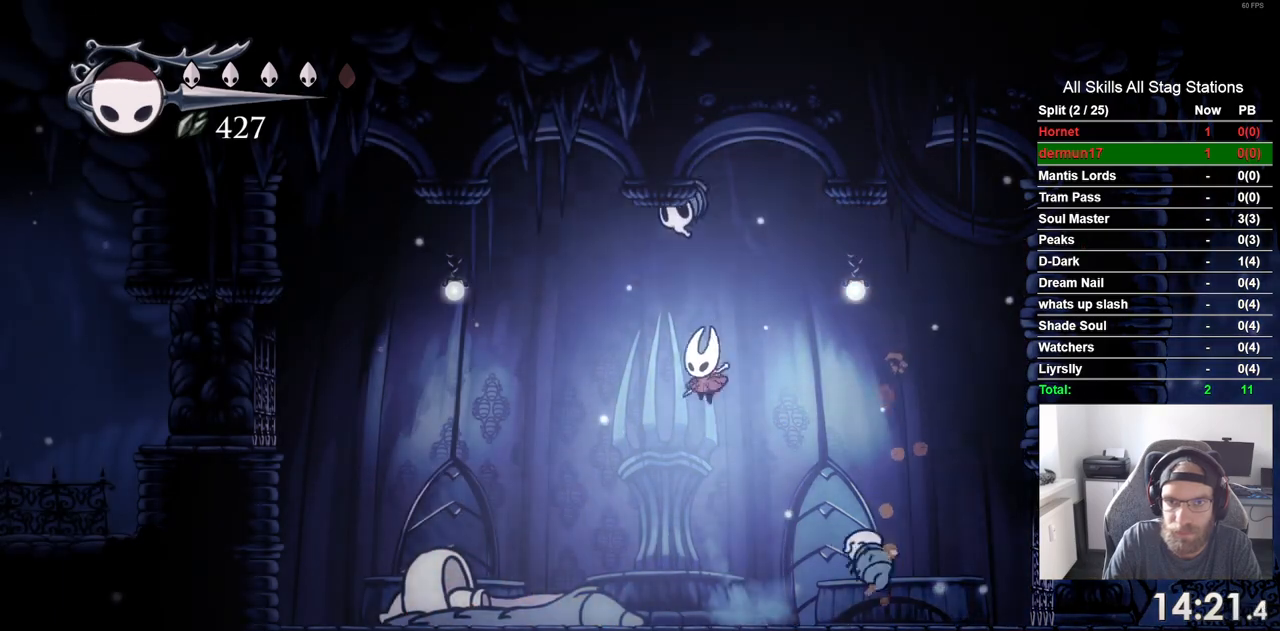
{"dt_ms": 500, "buttons": ["DPAD_RIGHT"], "left_stick": "center", "right_stick": "center", "events": [[117, "SQUARE", "up"], [133, "DPAD_RIGHT", "up"], [133, "DPAD_UP", "up"], [333, "DPAD_RIGHT", "down"], [400, "CROSS", "up"]]}
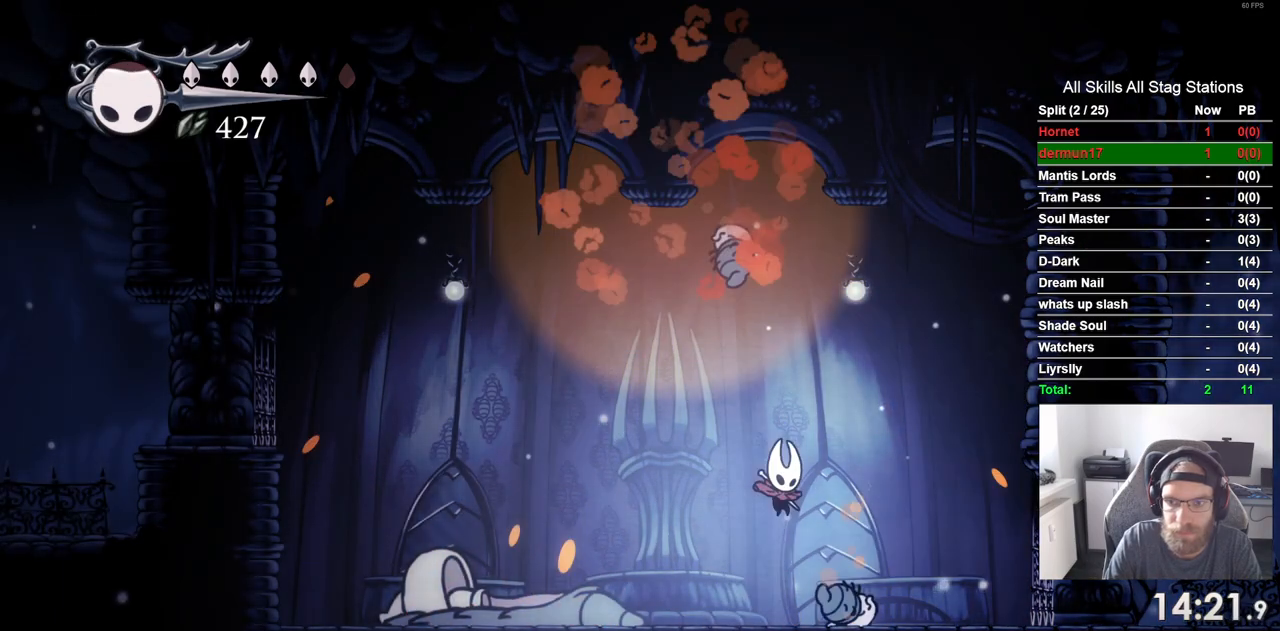
{"dt_ms": 500, "buttons": ["DPAD_RIGHT"], "left_stick": "center", "right_stick": "center", "events": [[67, "R2", "down"], [267, "R2", "up"]]}
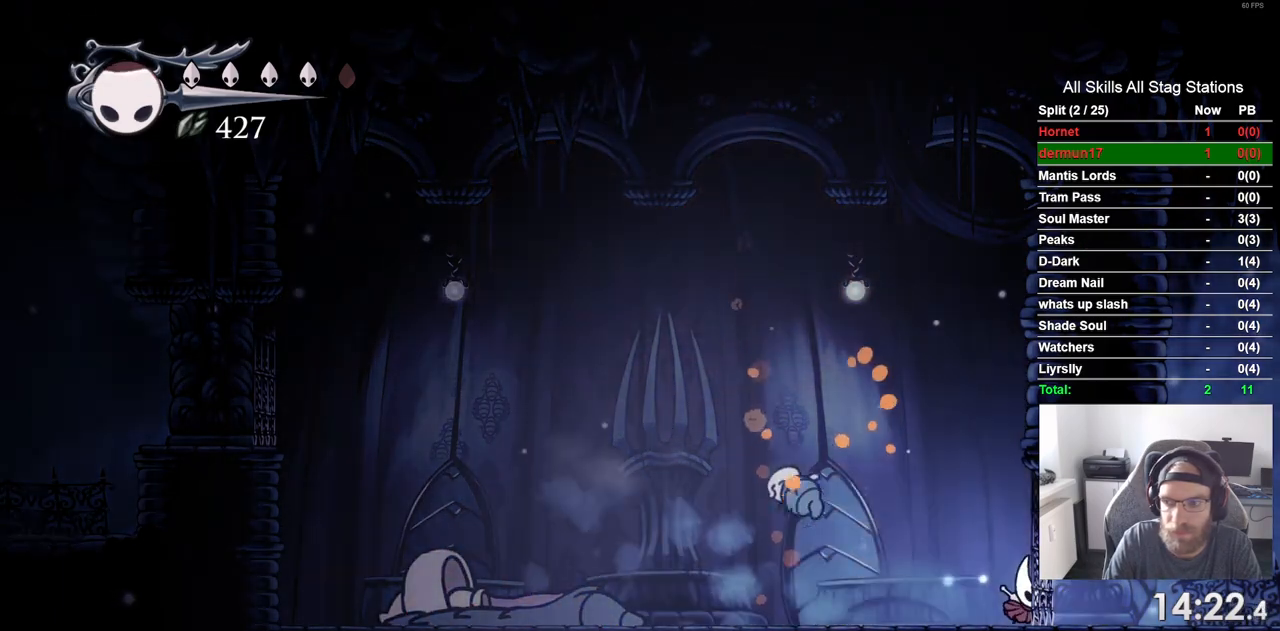
{"dt_ms": 500, "buttons": ["DPAD_RIGHT"], "left_stick": "center", "right_stick": "center", "events": []}
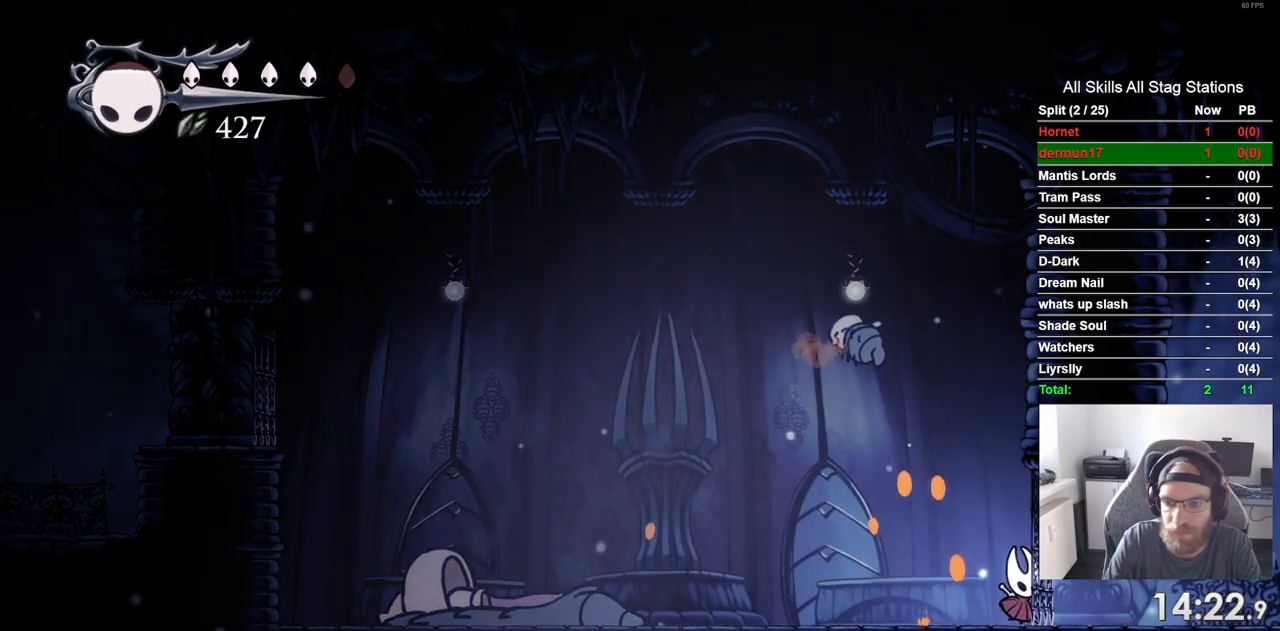
{"dt_ms": 500, "buttons": ["DPAD_RIGHT"], "left_stick": "center", "right_stick": "center", "events": []}
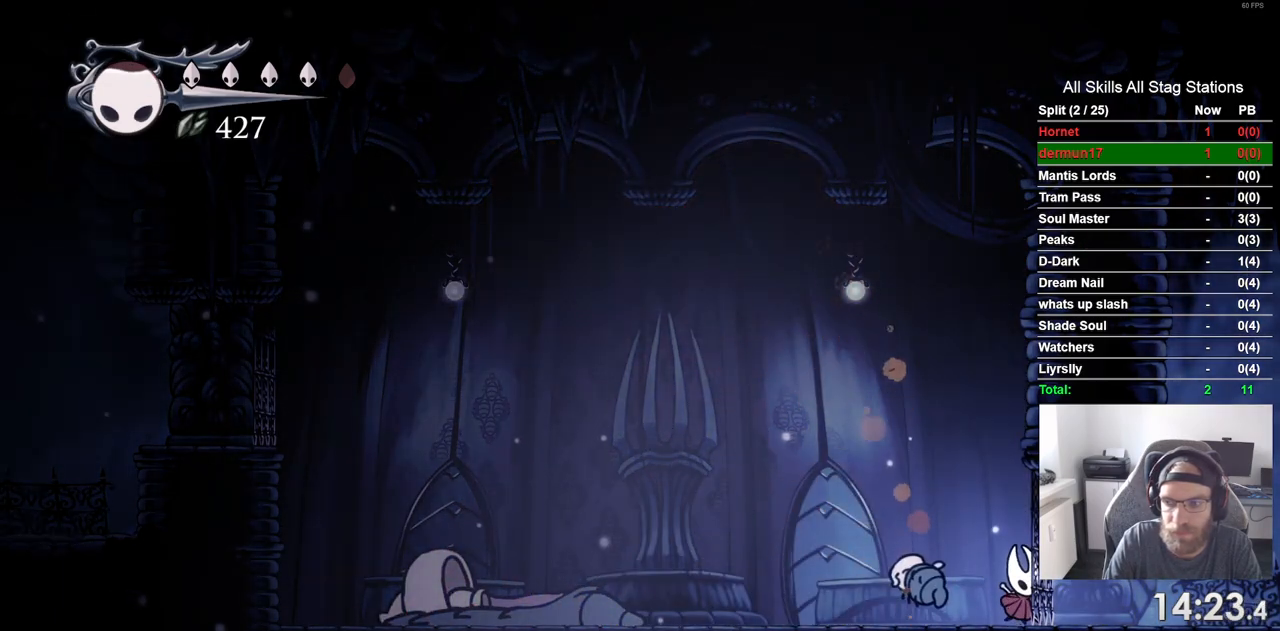
{"dt_ms": 500, "buttons": ["DPAD_RIGHT"], "left_stick": "center", "right_stick": "center", "events": []}
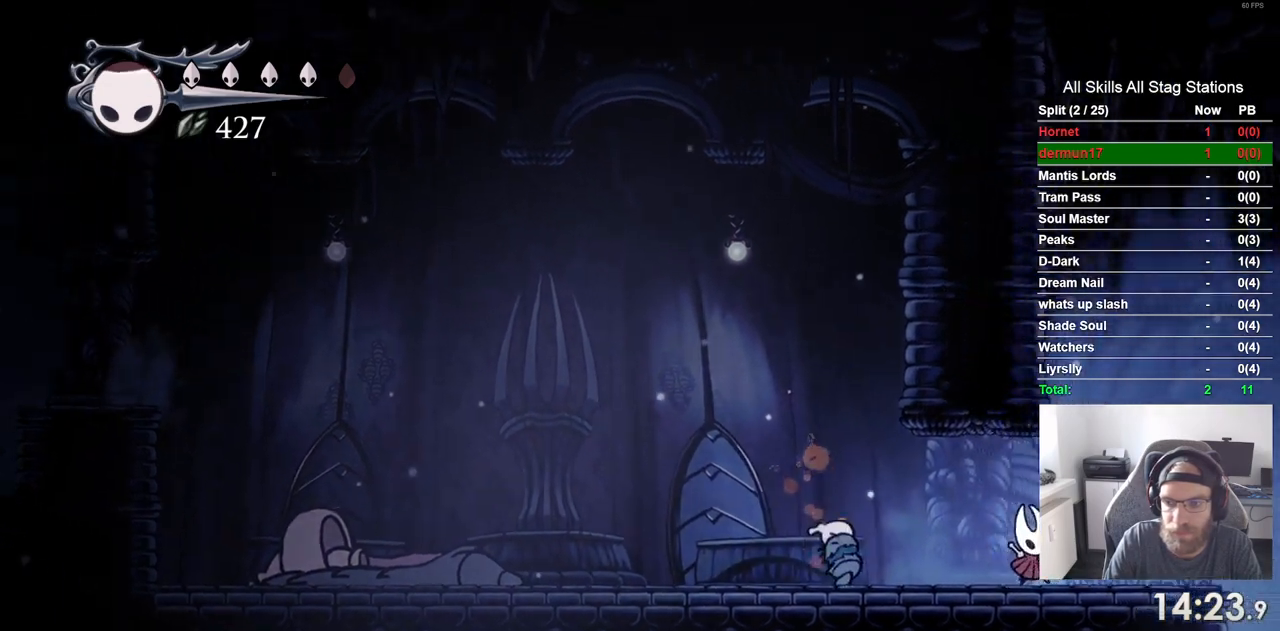
{"dt_ms": 500, "buttons": ["CROSS", "DPAD_RIGHT"], "left_stick": "center", "right_stick": "center", "events": [[450, "CROSS", "down"]]}
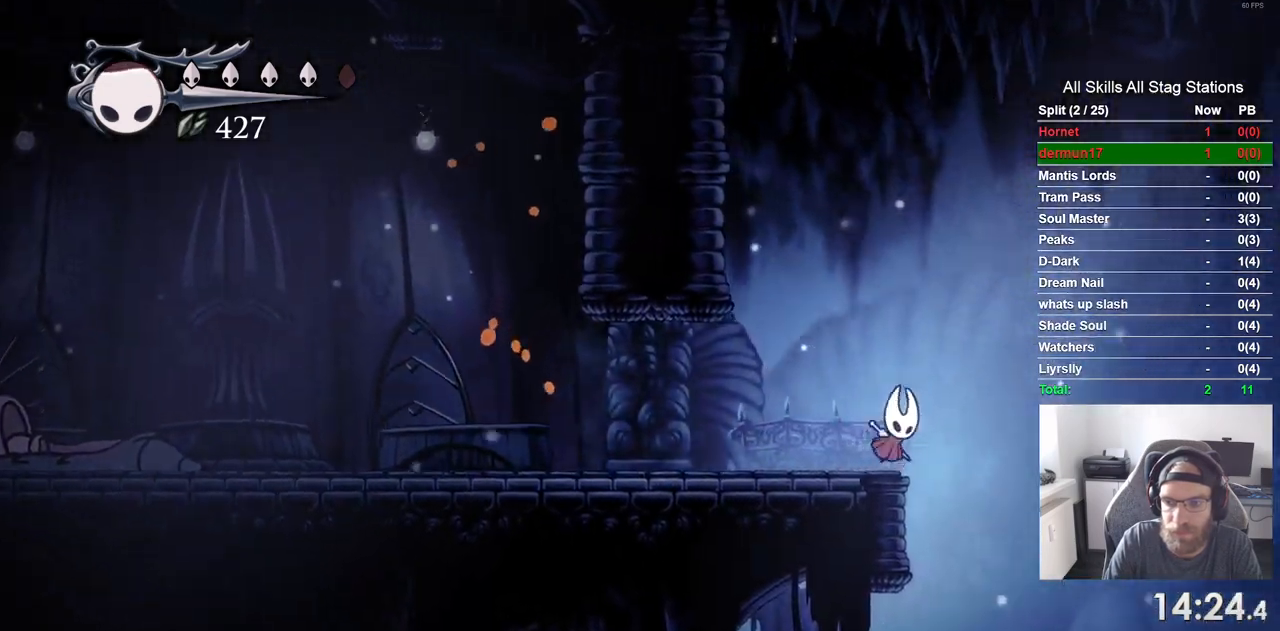
{"dt_ms": 500, "buttons": ["CROSS", "R2", "DPAD_RIGHT"], "left_stick": "center", "right_stick": "center", "events": [[383, "R2", "down"]]}
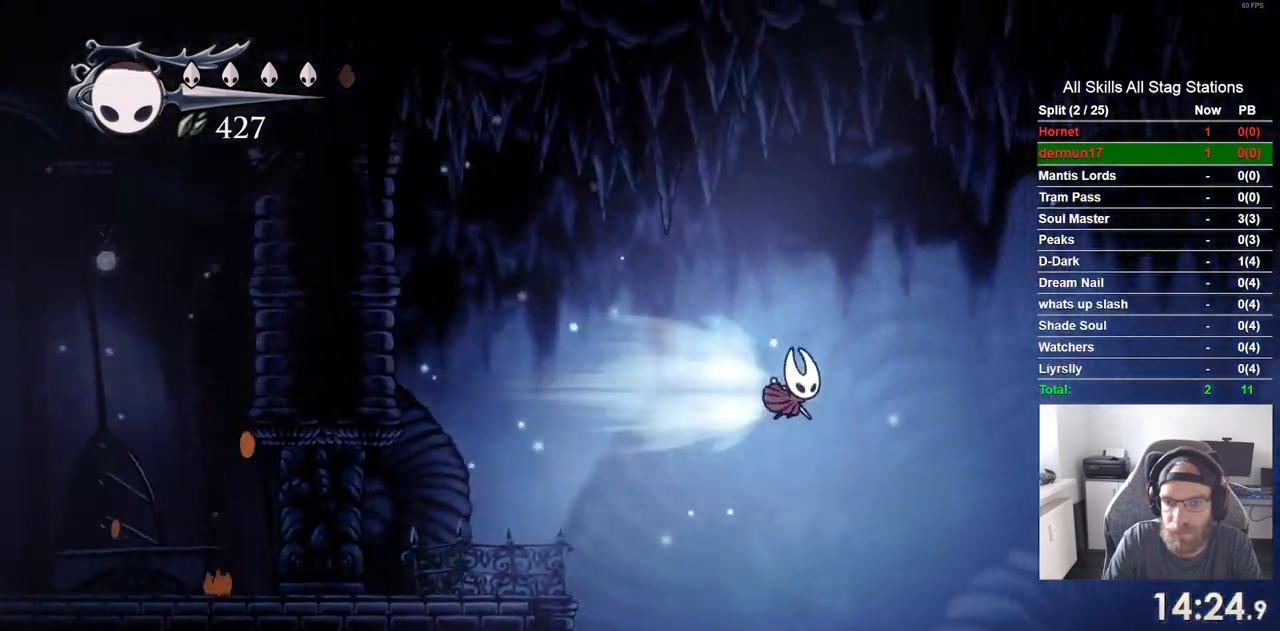
{"dt_ms": 500, "buttons": ["DPAD_RIGHT"], "left_stick": "center", "right_stick": "center", "events": [[117, "R2", "up"], [200, "CROSS", "up"]]}
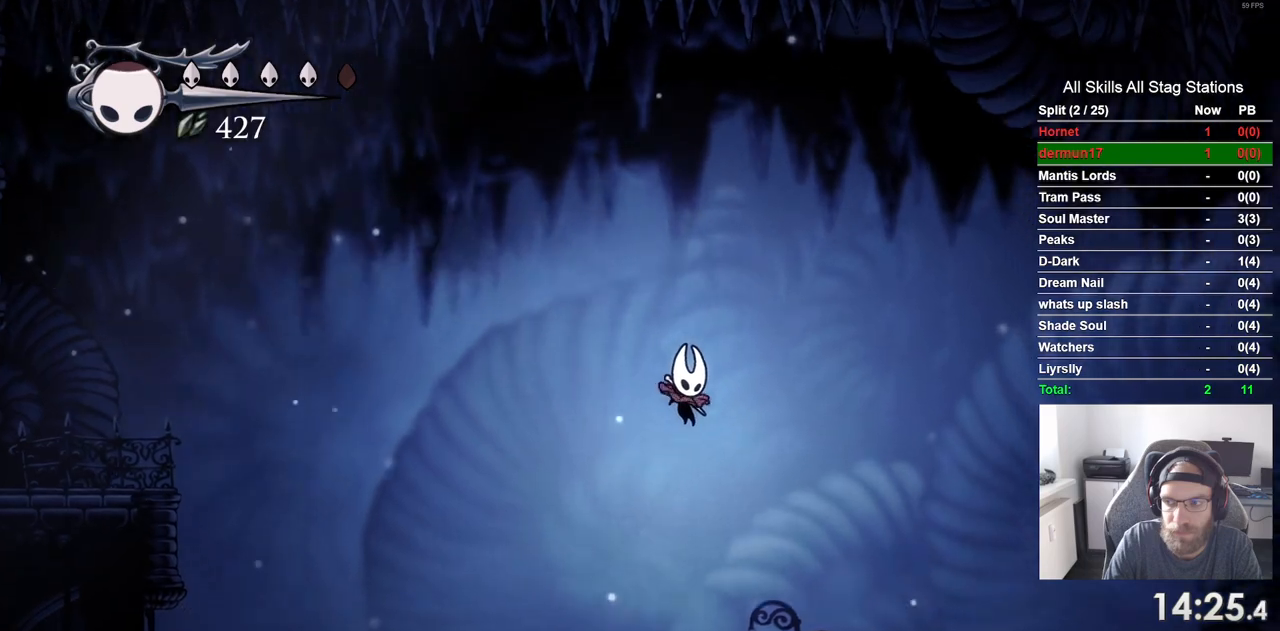
{"dt_ms": 500, "buttons": ["DPAD_RIGHT"], "left_stick": "center", "right_stick": "center", "events": []}
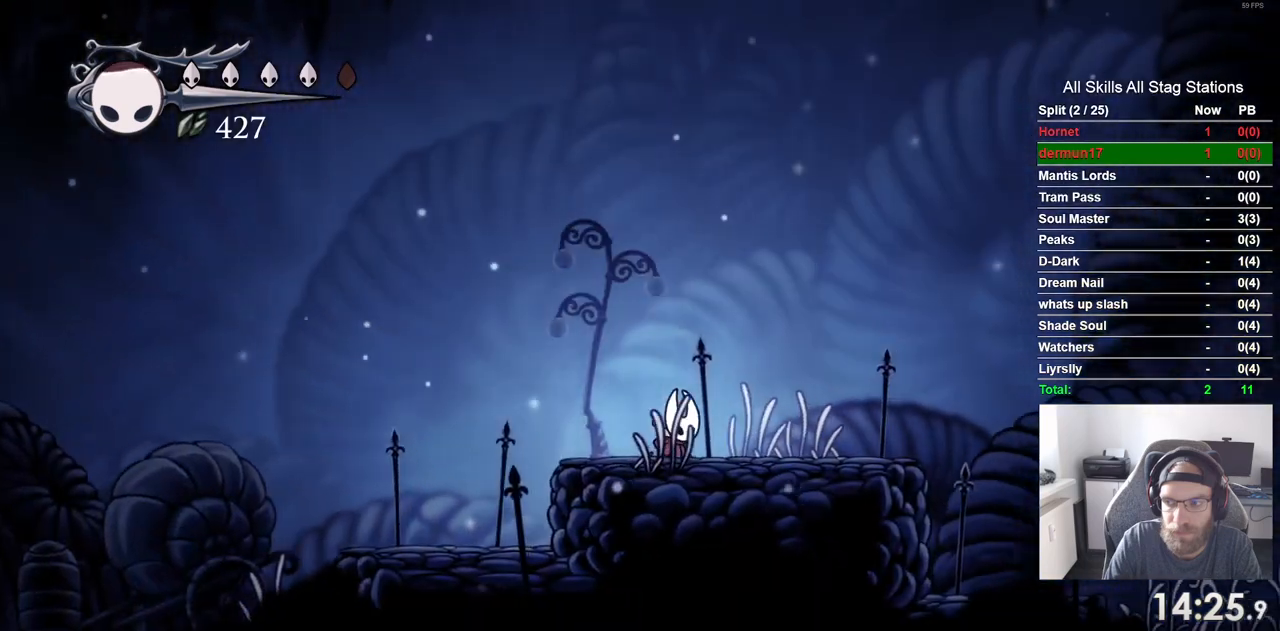
{"dt_ms": 500, "buttons": ["DPAD_RIGHT"], "left_stick": "center", "right_stick": "center", "events": []}
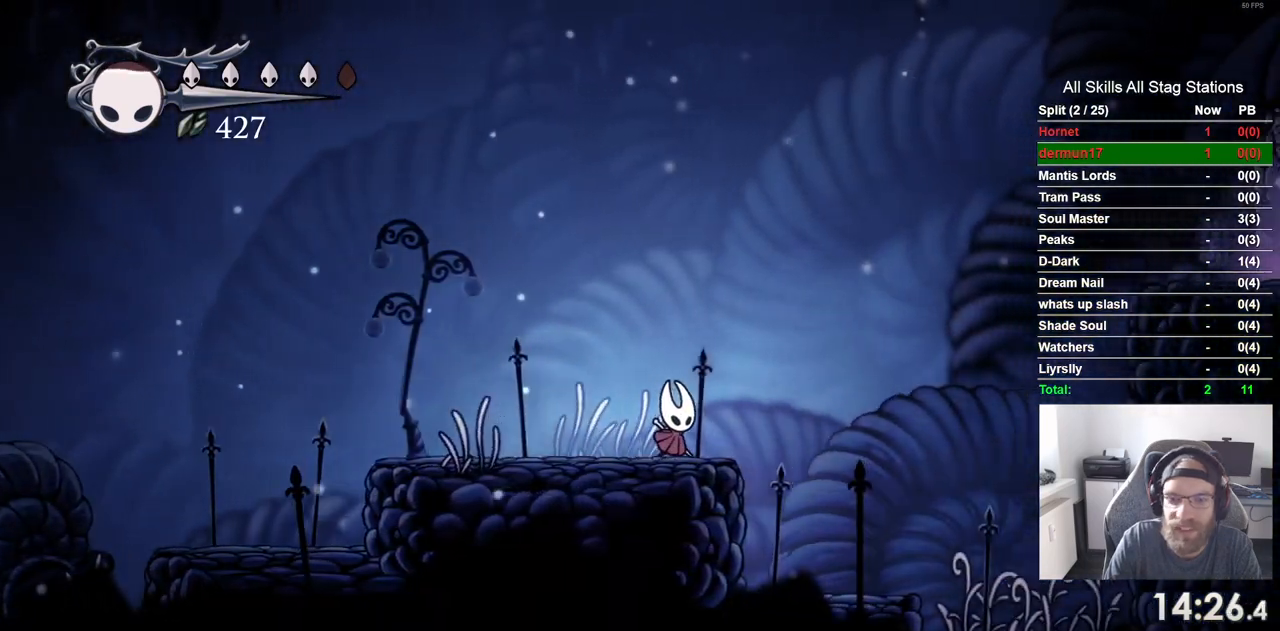
{"dt_ms": 1000, "buttons": ["DPAD_RIGHT"], "left_stick": "center", "right_stick": "center"}
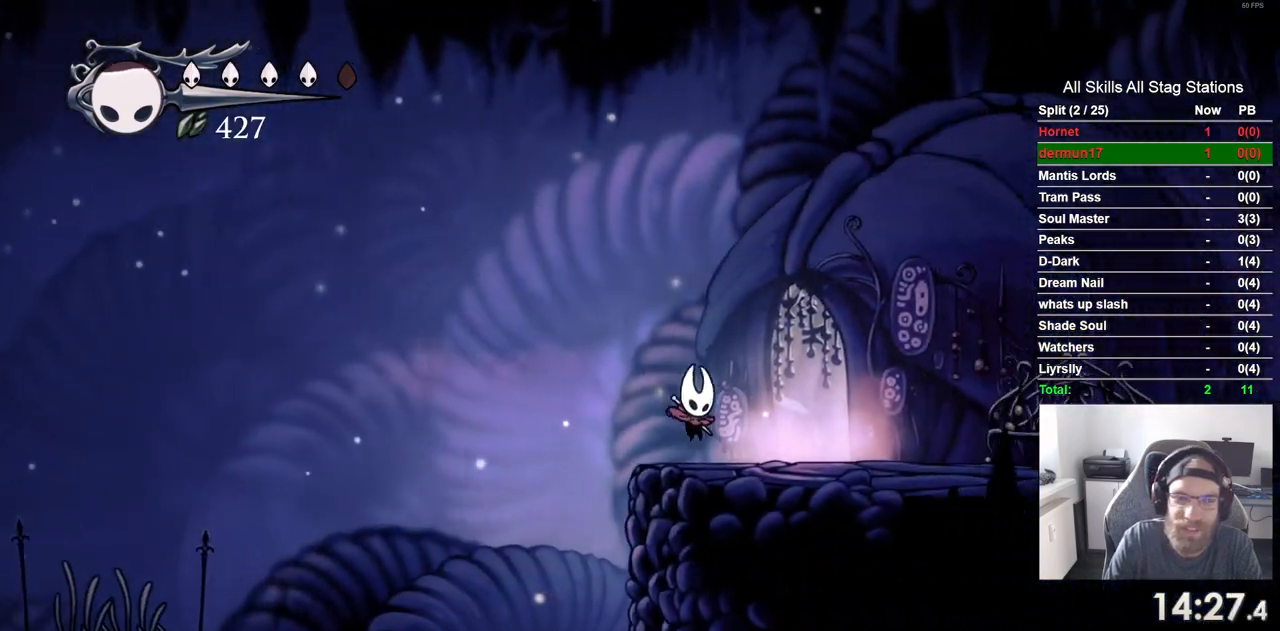
{"dt_ms": 500, "buttons": ["DPAD_RIGHT"], "left_stick": "center", "right_stick": "center", "events": [[283, "DPAD_RIGHT", "up"], [283, "DPAD_UP", "down"], [467, "DPAD_RIGHT", "down"], [483, "DPAD_UP", "up"]]}
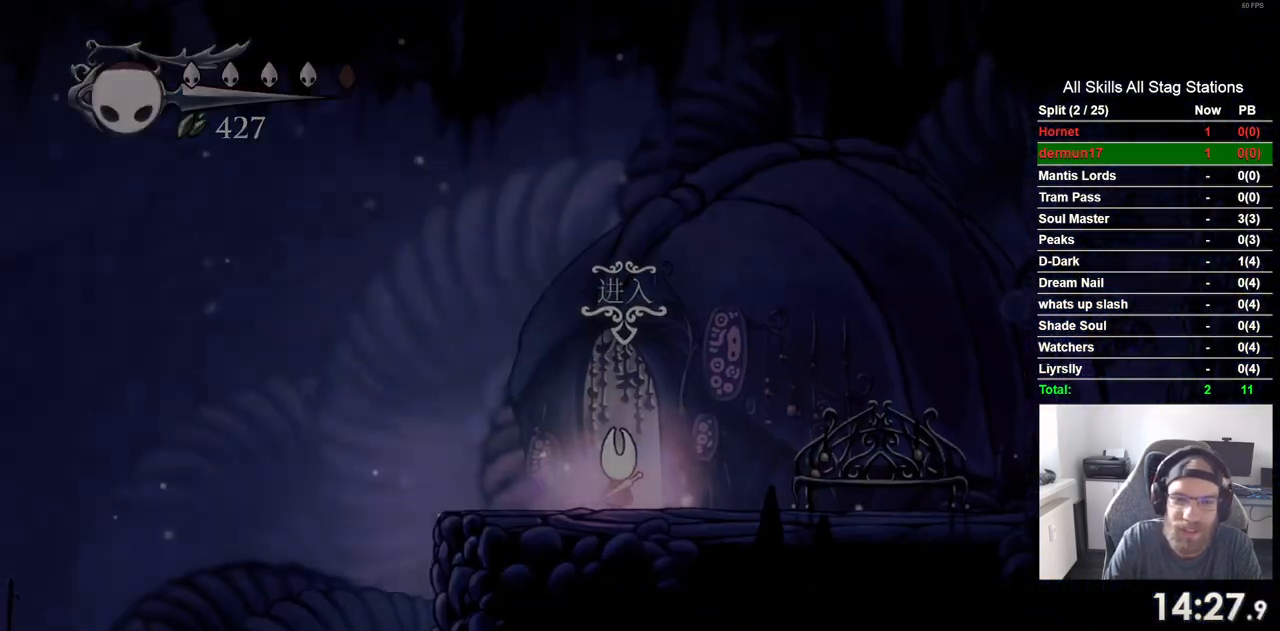
{"dt_ms": 500, "buttons": ["DPAD_RIGHT"], "left_stick": "center", "right_stick": "center", "events": [[233, "DPAD_RIGHT", "up"], [433, "DPAD_RIGHT", "down"]]}
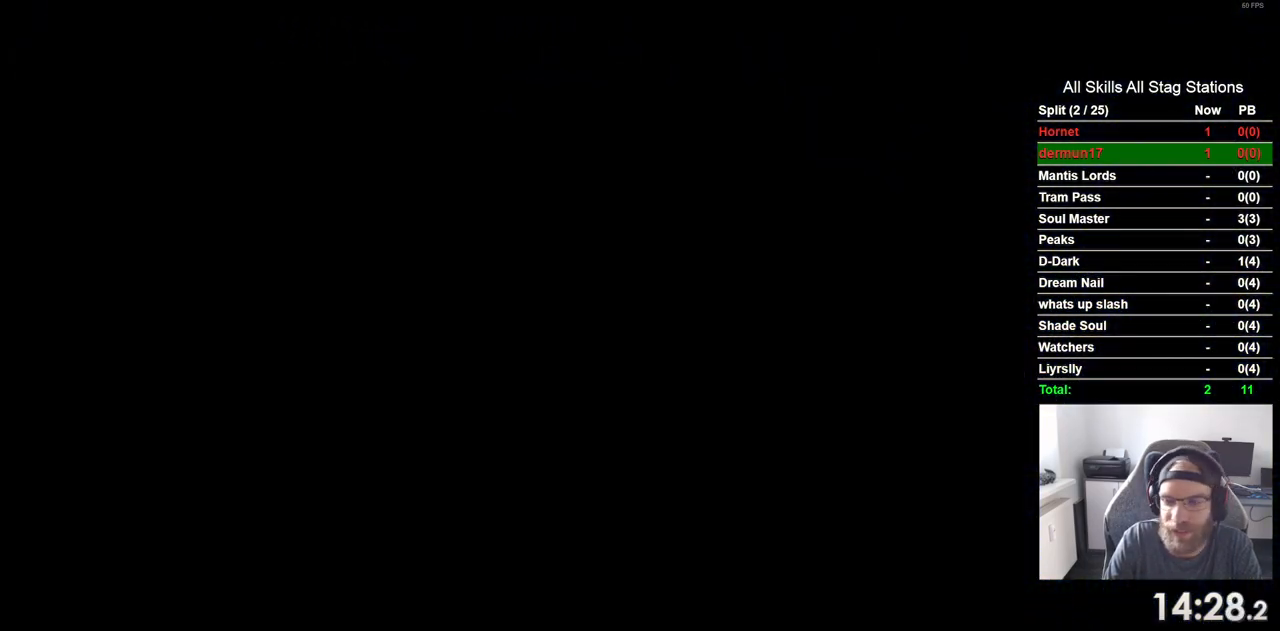
{"dt_ms": 500, "buttons": ["DPAD_RIGHT"], "left_stick": "center", "right_stick": "center", "events": []}
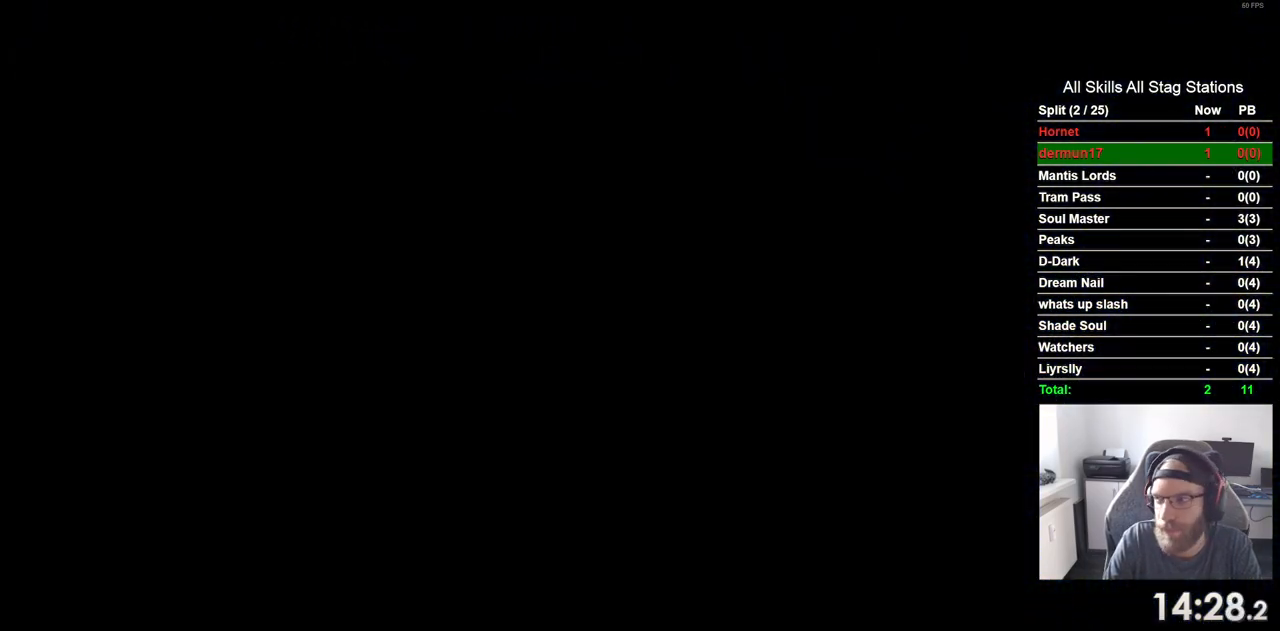
{"dt_ms": 500, "buttons": ["DPAD_RIGHT"], "left_stick": "center", "right_stick": "center", "events": []}
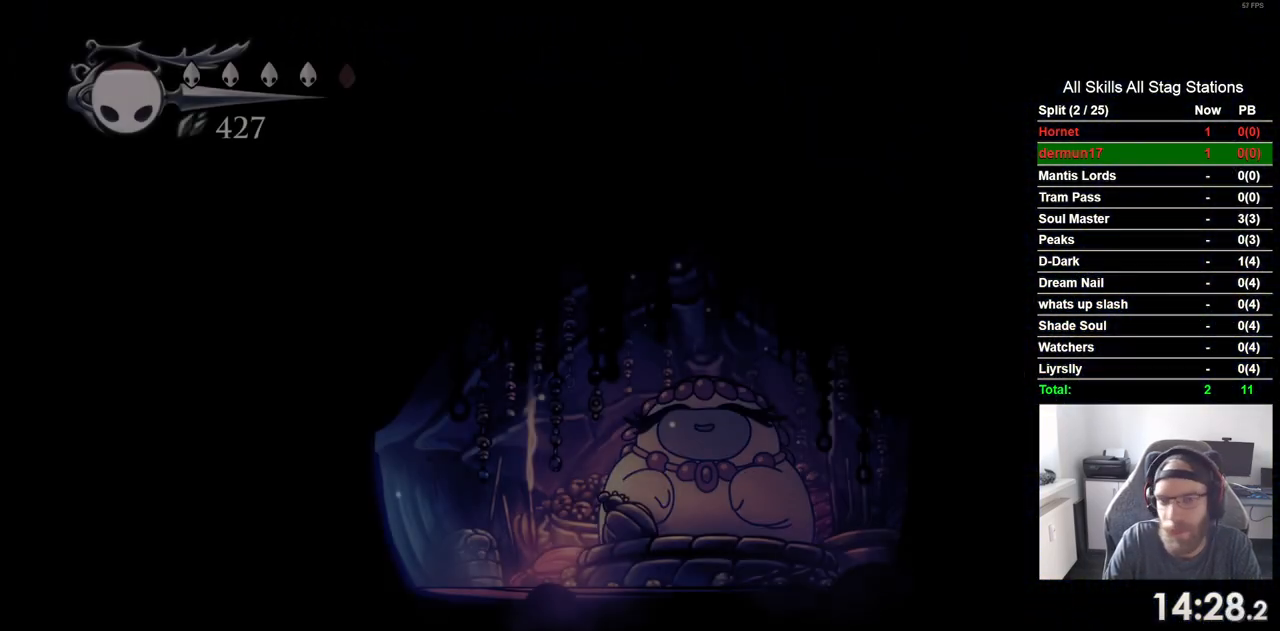
{"dt_ms": 500, "buttons": ["DPAD_RIGHT"], "left_stick": "center", "right_stick": "center", "events": []}